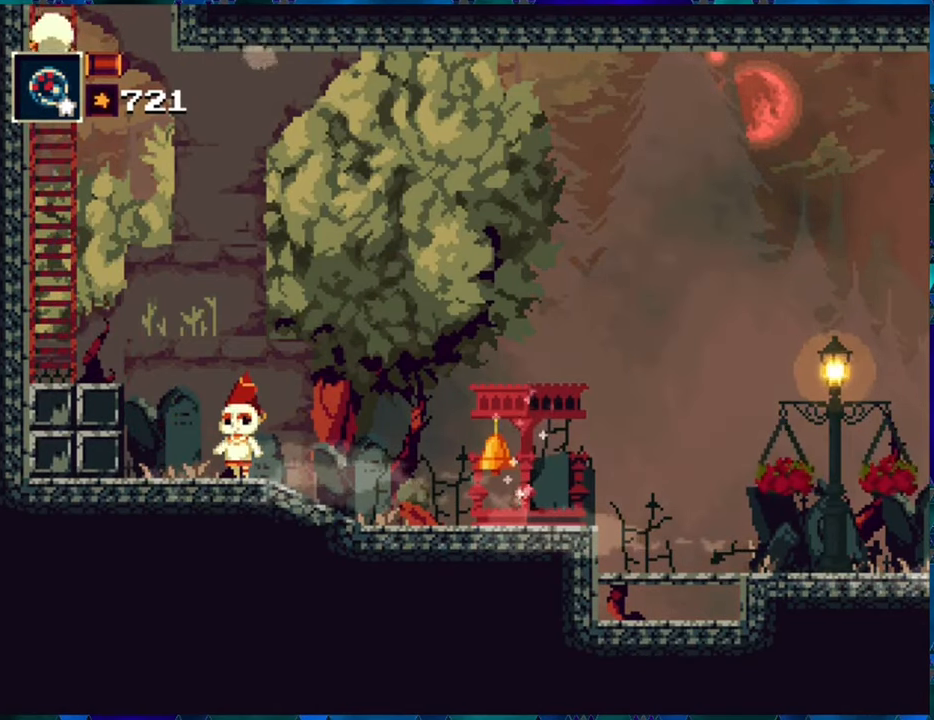
Gameplay with a controller (Nintendo layout); each line is a JSON object with the inputs held at the frame after it. "events" lists button and stick changes between this image and that frame as [ms after this image, input, new state], when the widget could be followed in between. Not read: L3 R3.
{"buttons": ["R1", "DPAD_UP"], "left_stick": "center", "right_stick": "center", "events": []}
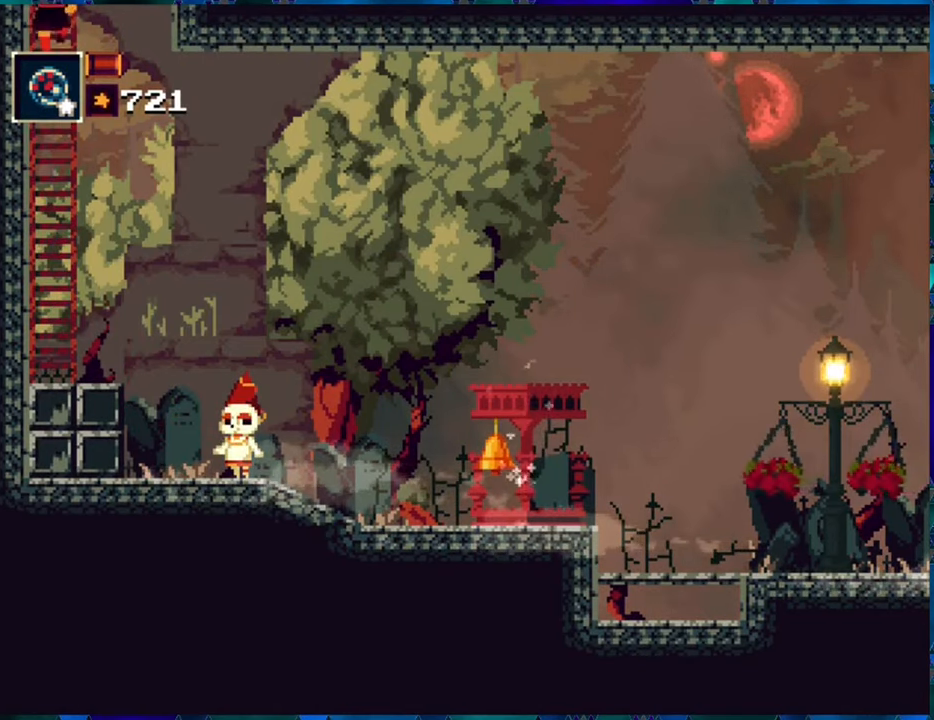
{"buttons": ["R1"], "left_stick": "center", "right_stick": "center", "events": [[383, "DPAD_UP", "up"]]}
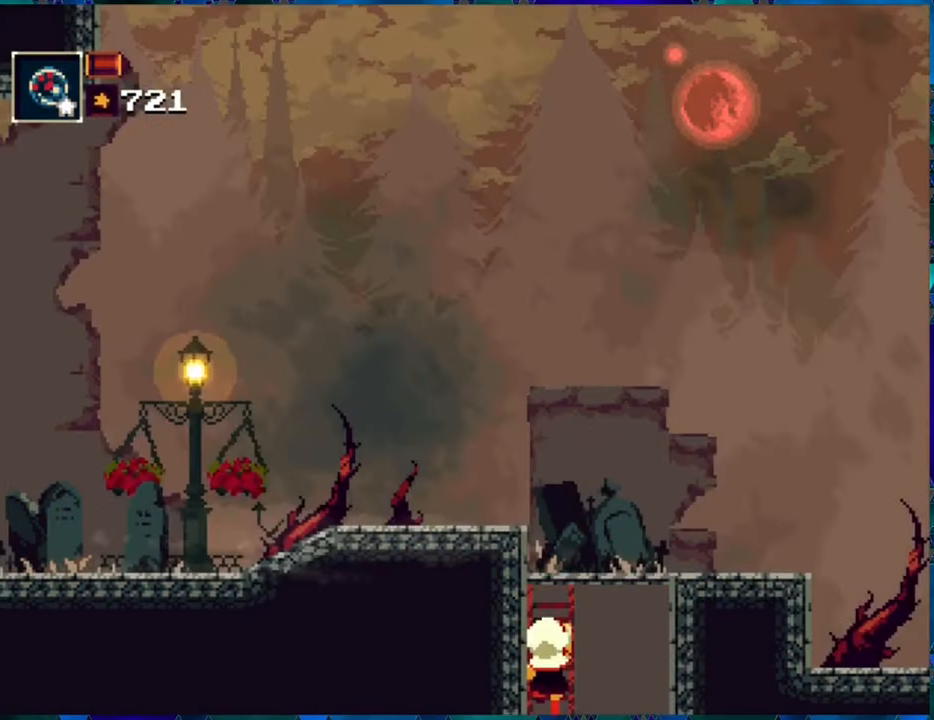
{"buttons": ["R1"], "left_stick": "center", "right_stick": "center", "events": []}
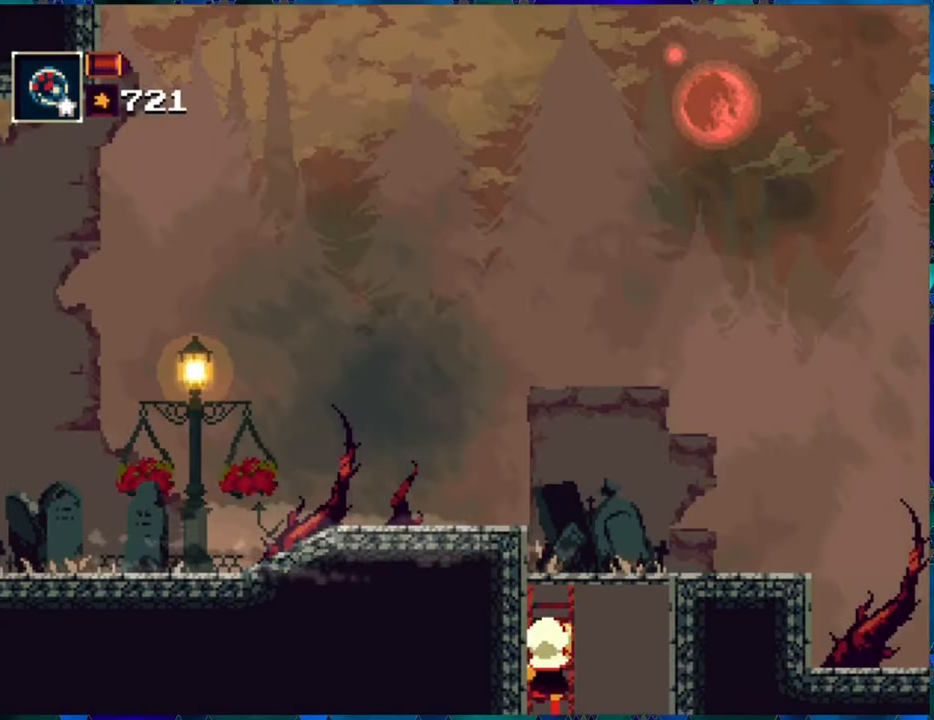
{"buttons": ["R1", "DPAD_UP"], "left_stick": "center", "right_stick": "center", "events": [[450, "DPAD_UP", "down"]]}
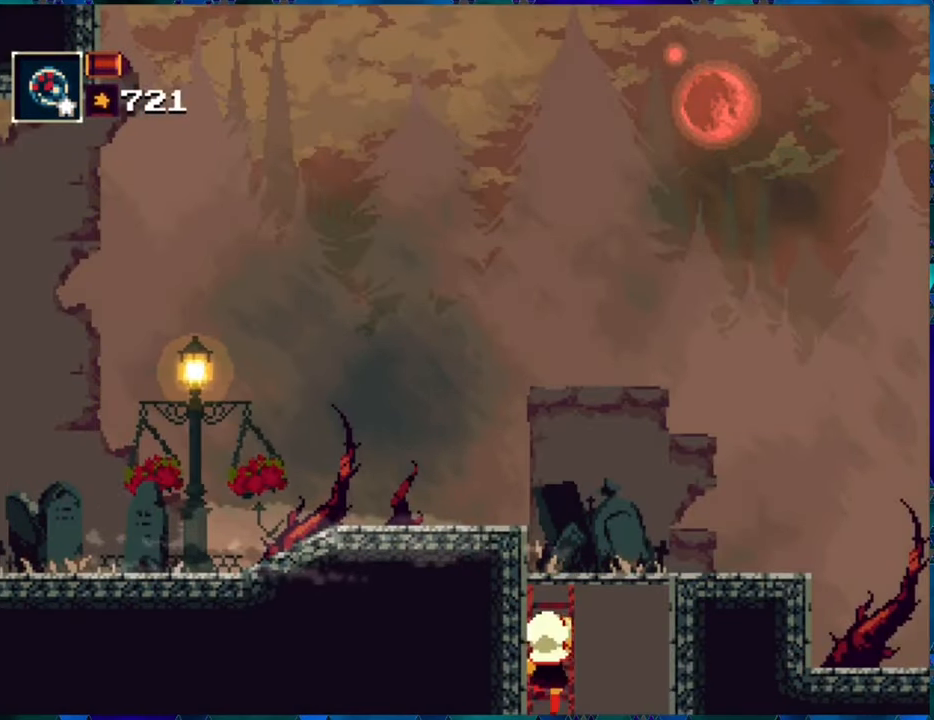
{"buttons": ["R1", "DPAD_UP"], "left_stick": "center", "right_stick": "center", "events": []}
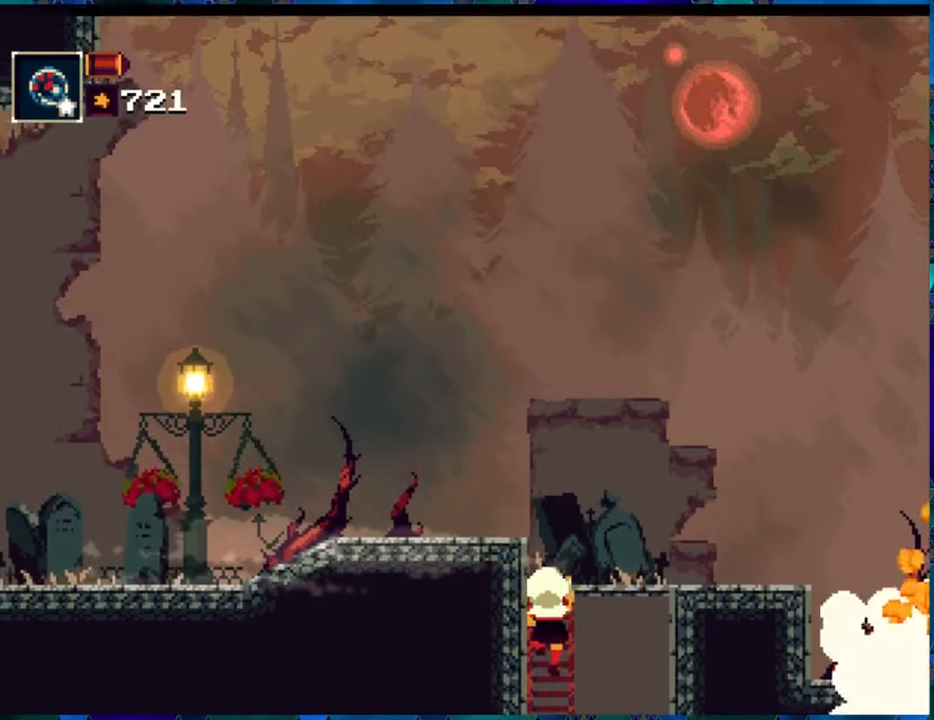
{"buttons": ["R1", "DPAD_UP"], "left_stick": "center", "right_stick": "center", "events": []}
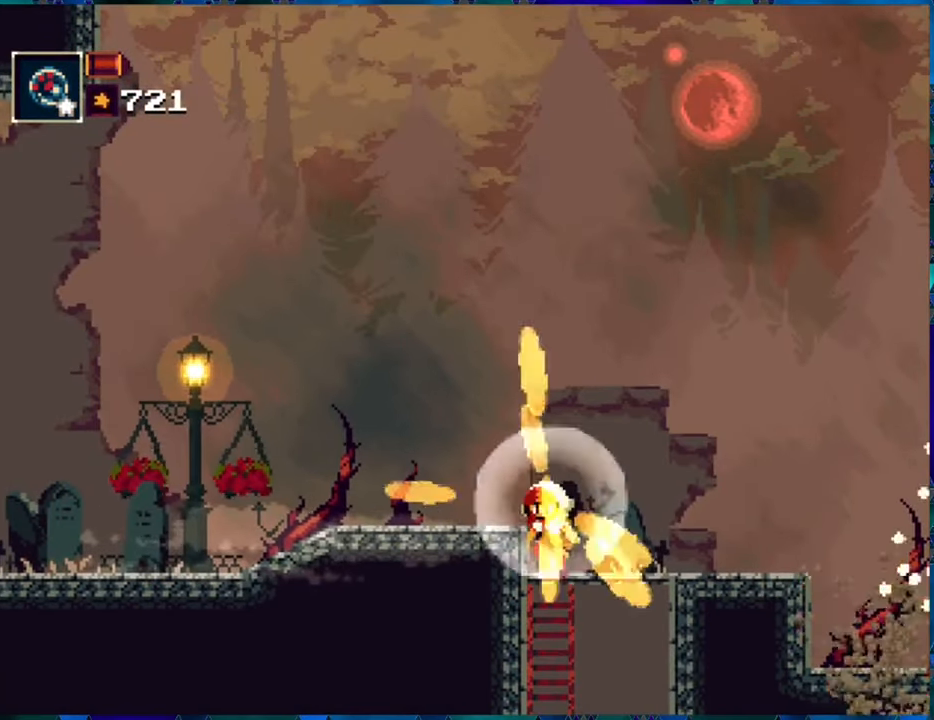
{"buttons": ["B", "R1", "DPAD_LEFT"], "left_stick": "center", "right_stick": "center", "events": [[133, "DPAD_UP", "up"], [367, "B", "down"], [500, "DPAD_LEFT", "down"]]}
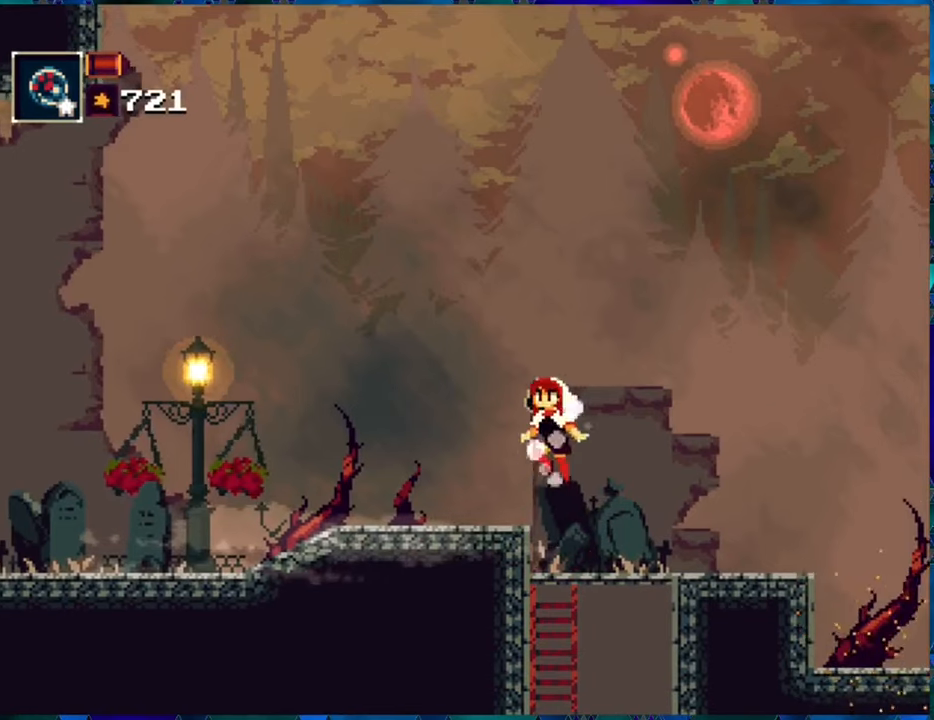
{"buttons": ["R1", "DPAD_LEFT"], "left_stick": "center", "right_stick": "center", "events": [[50, "B", "up"]]}
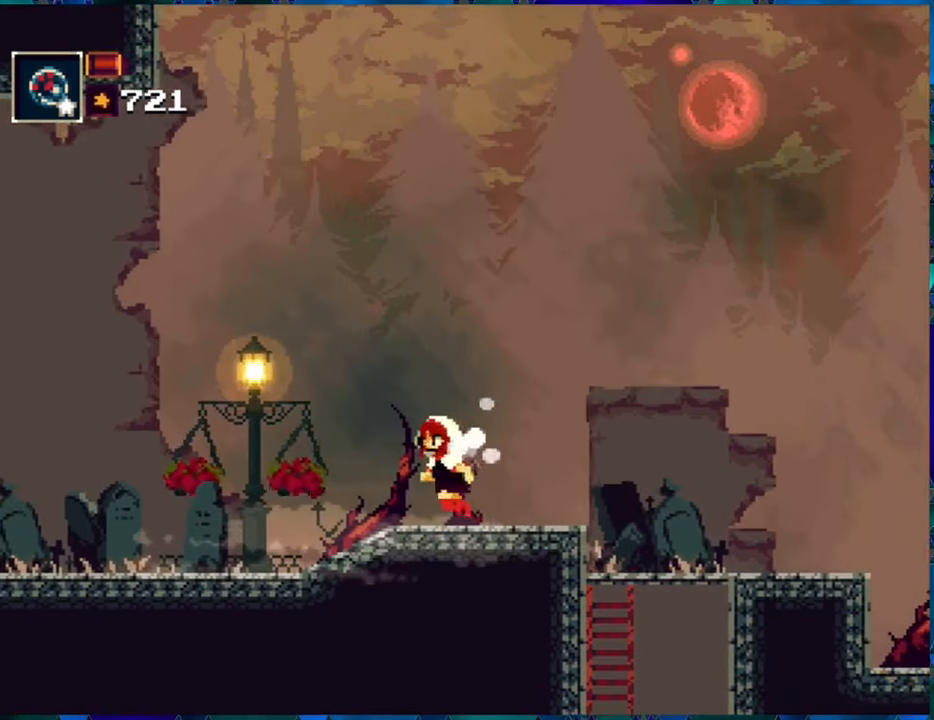
{"buttons": ["R1", "DPAD_LEFT"], "left_stick": "center", "right_stick": "center", "events": []}
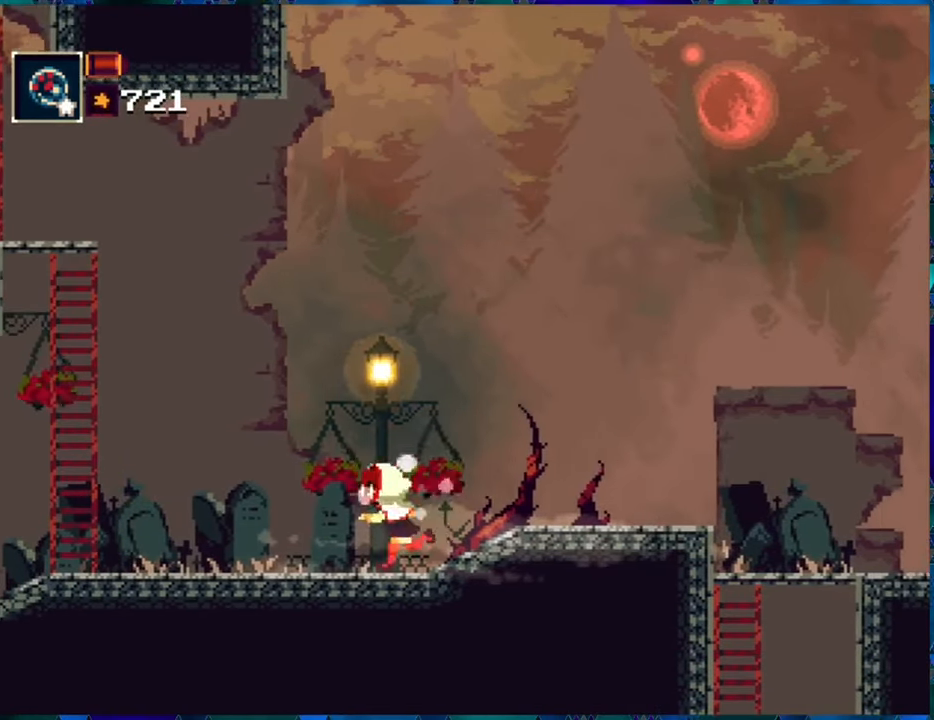
{"buttons": ["L1", "R1"], "left_stick": "center", "right_stick": "center", "events": [[17, "DPAD_LEFT", "up"], [184, "L1", "down"]]}
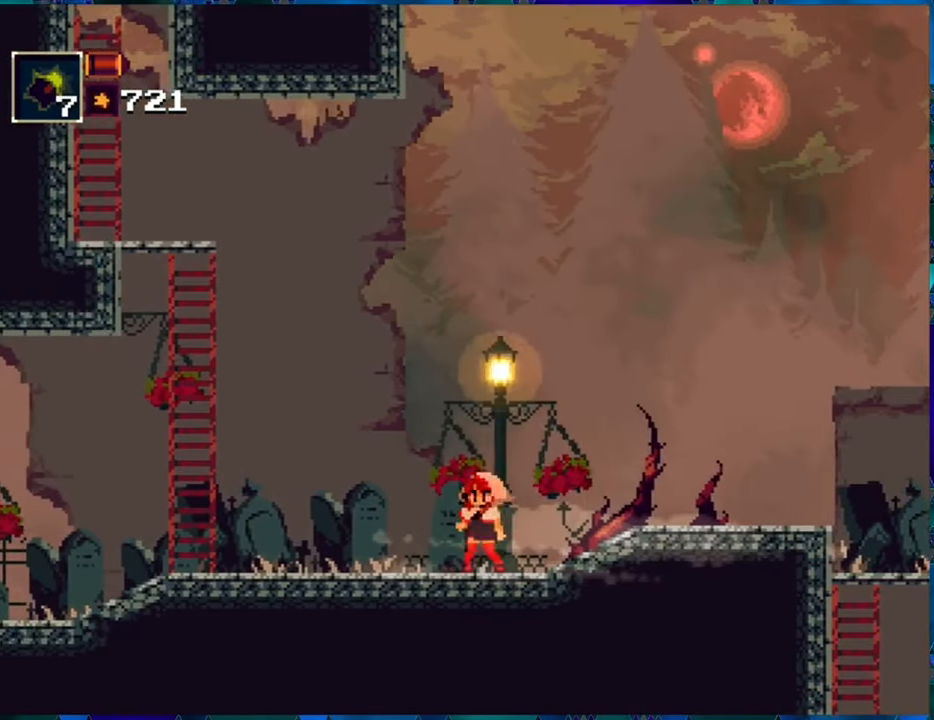
{"buttons": ["R1"], "left_stick": "center", "right_stick": "center", "events": [[200, "L1", "up"]]}
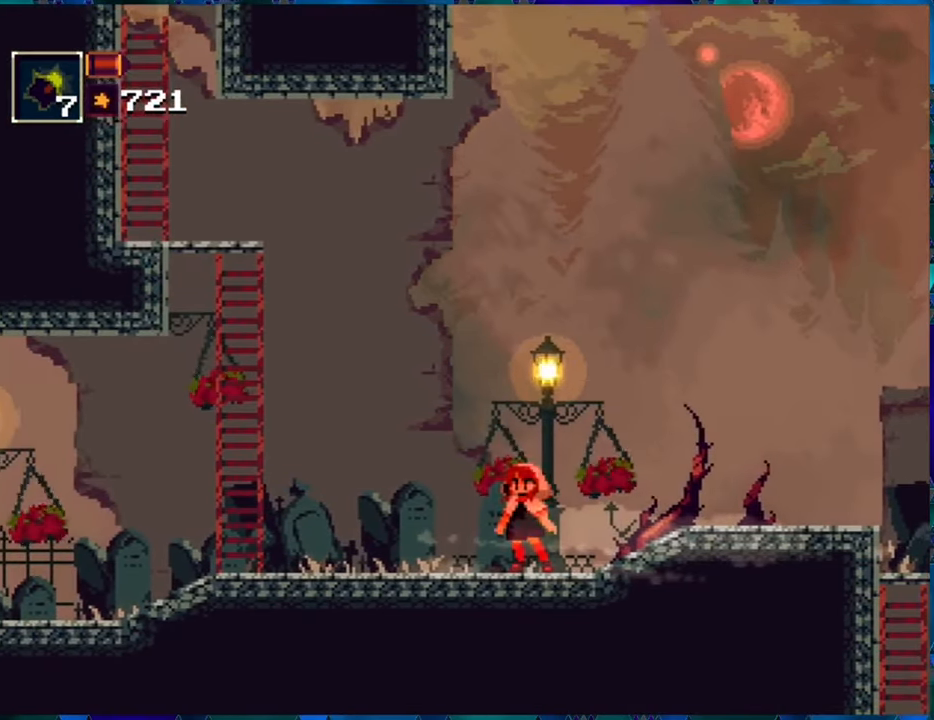
{"buttons": ["R1", "SELECT"], "left_stick": "center", "right_stick": "center", "events": [[400, "SELECT", "down"]]}
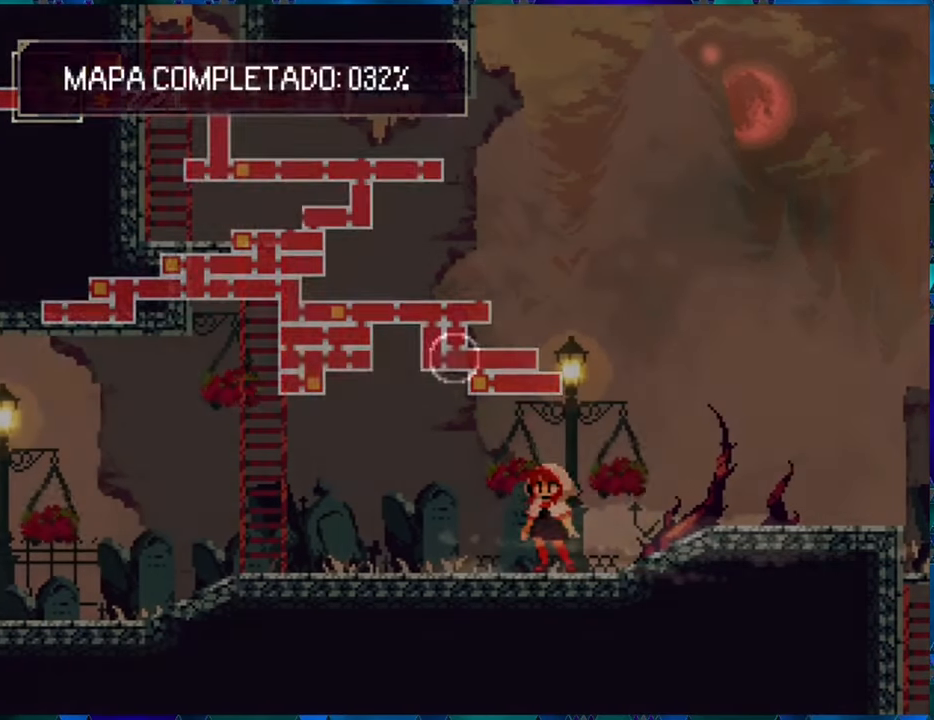
{"buttons": ["R1", "SELECT"], "left_stick": "center", "right_stick": "center", "events": []}
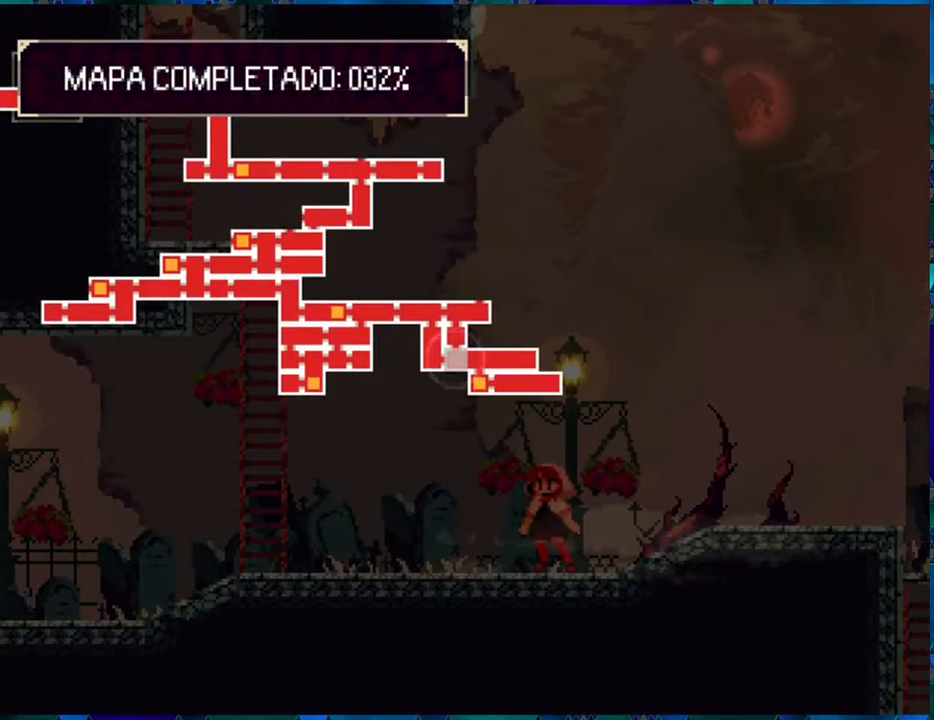
{"buttons": ["R1"], "left_stick": "center", "right_stick": "center", "events": [[434, "SELECT", "up"]]}
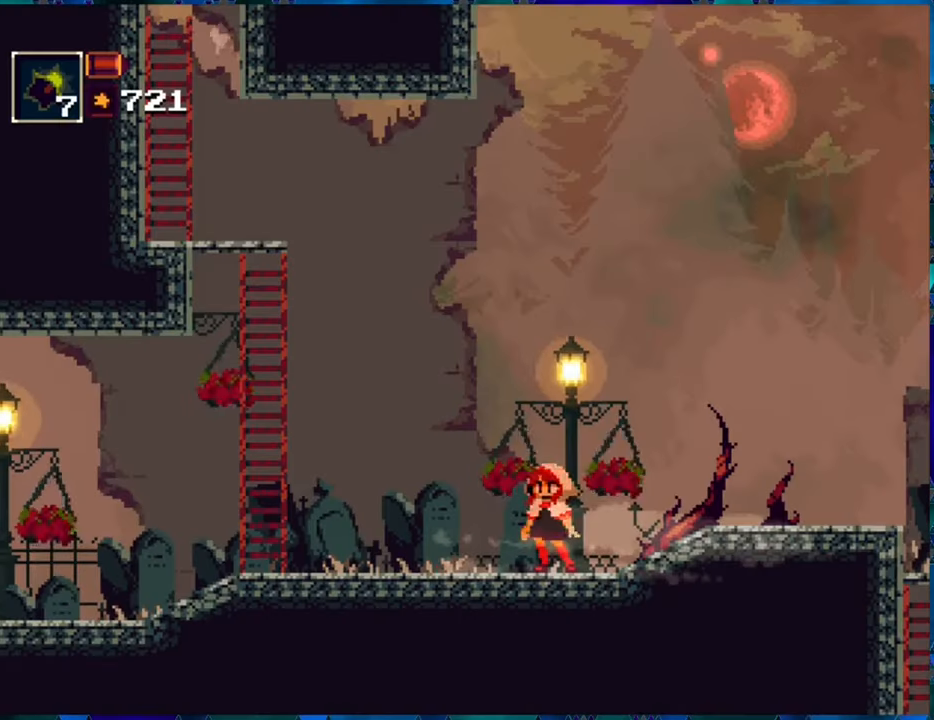
{"buttons": ["R1"], "left_stick": "center", "right_stick": "center", "events": []}
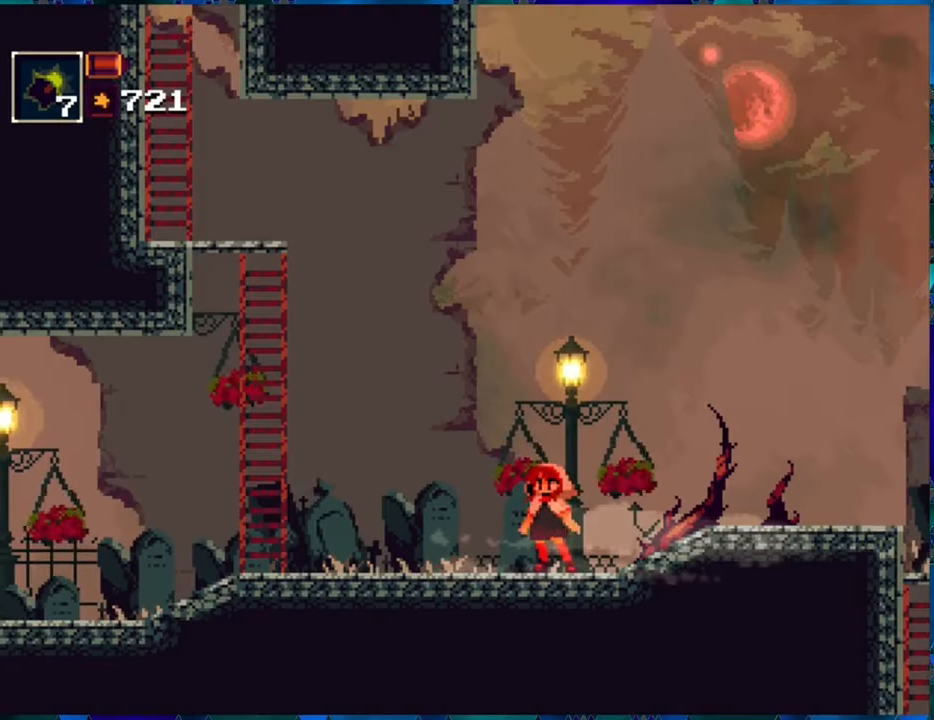
{"buttons": ["R1", "DPAD_LEFT"], "left_stick": "center", "right_stick": "center", "events": [[284, "DPAD_LEFT", "down"]]}
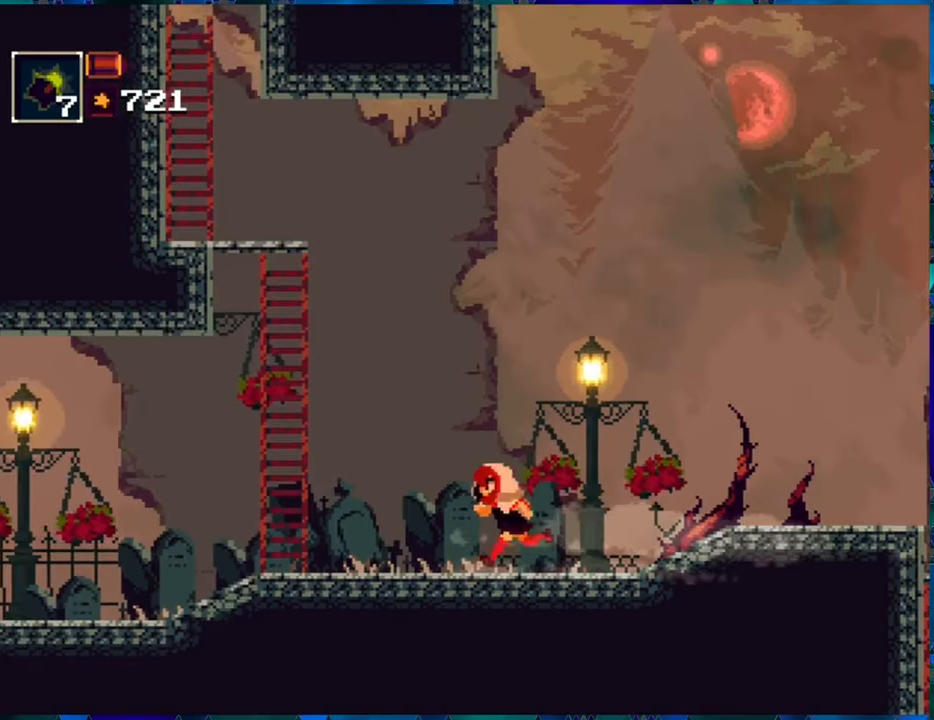
{"buttons": ["R1"], "left_stick": "center", "right_stick": "center", "events": [[84, "DPAD_LEFT", "up"]]}
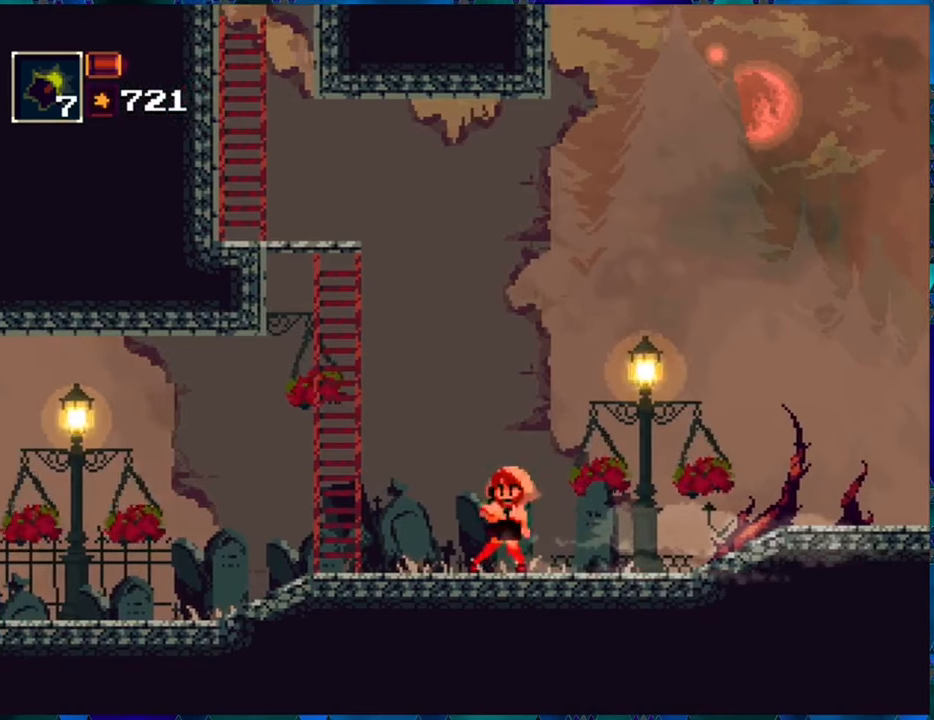
{"buttons": ["B", "R1", "DPAD_LEFT"], "left_stick": "center", "right_stick": "center", "events": [[233, "DPAD_LEFT", "down"], [433, "B", "down"]]}
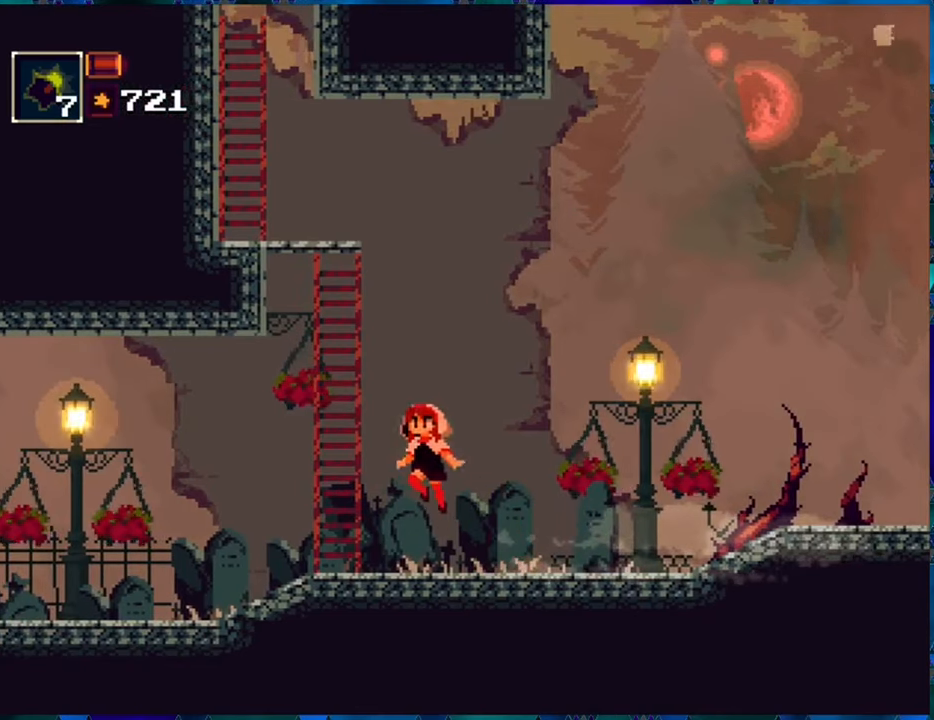
{"buttons": ["R1", "DPAD_UP"], "left_stick": "center", "right_stick": "center", "events": [[250, "DPAD_UP", "down"], [300, "B", "up"], [333, "DPAD_LEFT", "up"]]}
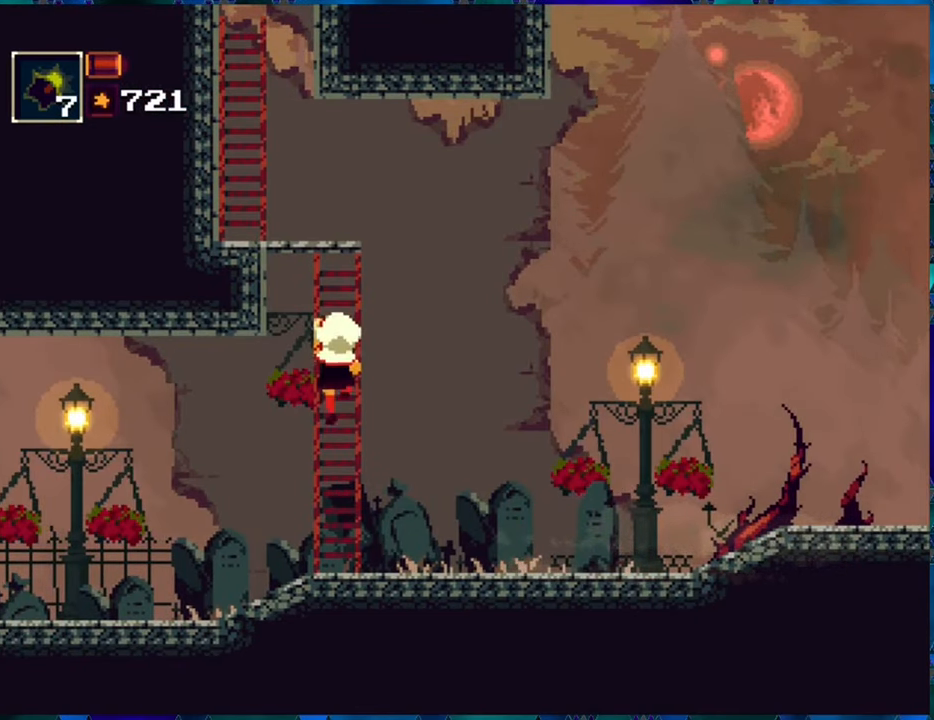
{"buttons": ["R1", "DPAD_UP"], "left_stick": "center", "right_stick": "center", "events": []}
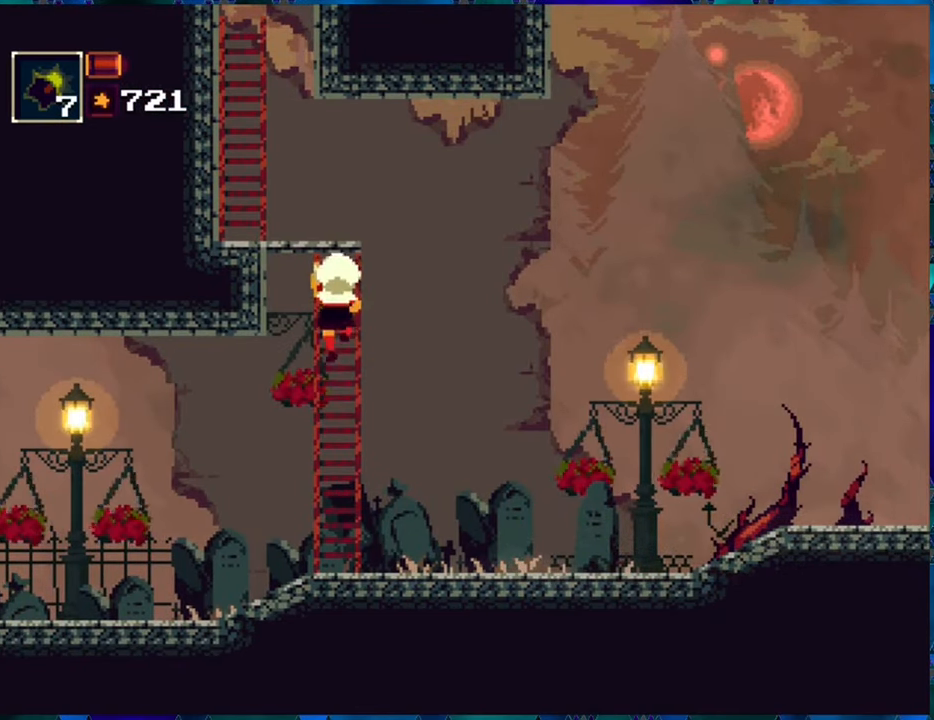
{"buttons": ["R1", "DPAD_UP"], "left_stick": "center", "right_stick": "center", "events": []}
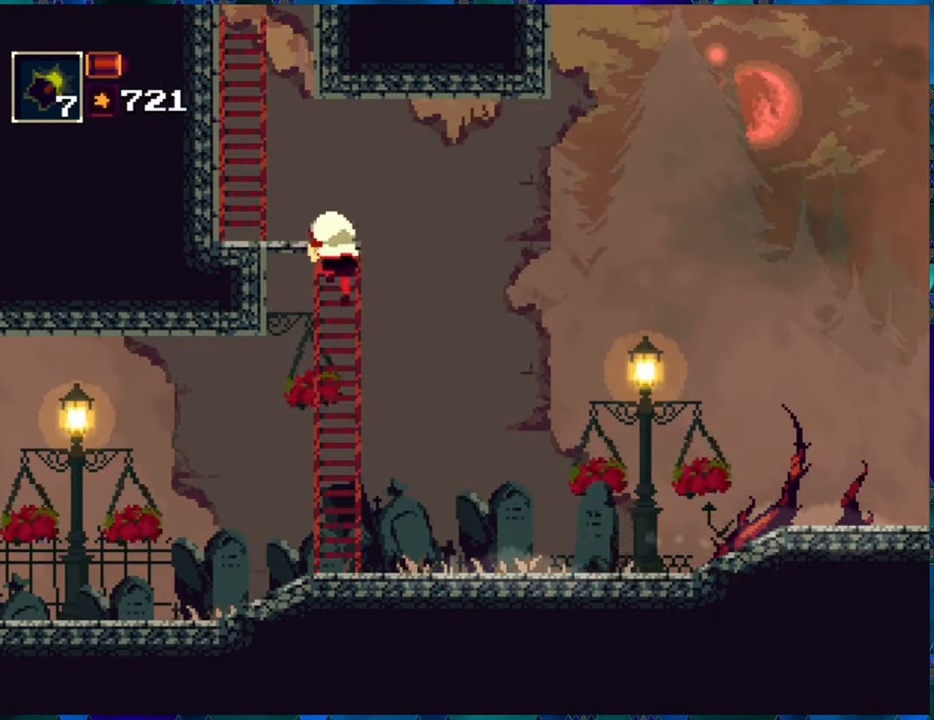
{"buttons": ["R1"], "left_stick": "center", "right_stick": "center", "events": [[416, "DPAD_UP", "up"]]}
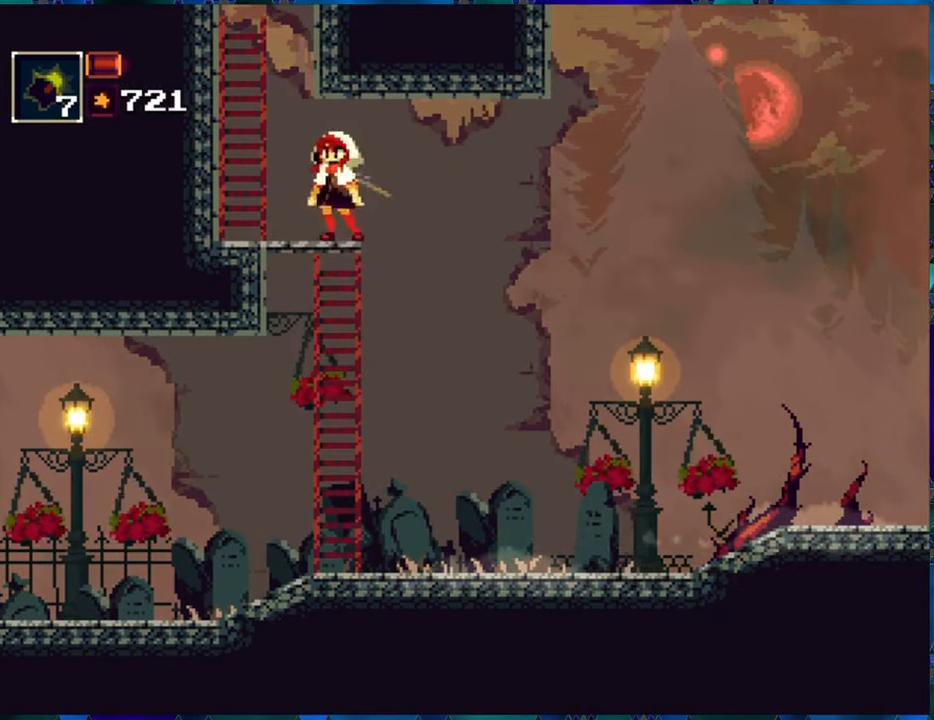
{"buttons": ["R1", "DPAD_UP"], "left_stick": "center", "right_stick": "center", "events": [[150, "DPAD_LEFT", "down"], [183, "B", "down"], [416, "DPAD_UP", "down"], [433, "B", "up"], [433, "DPAD_LEFT", "up"]]}
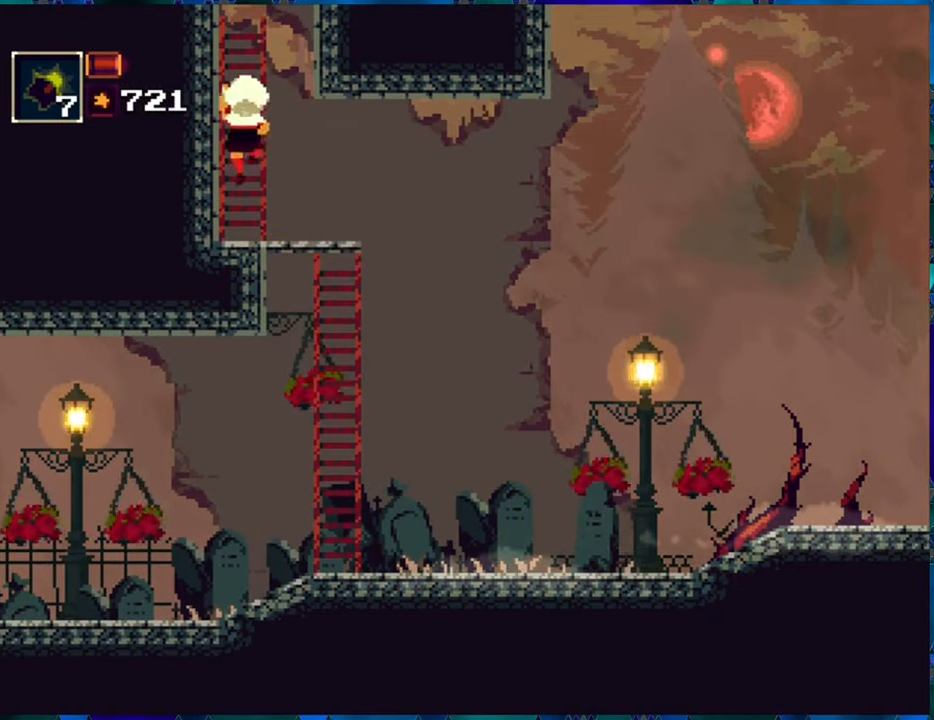
{"buttons": ["R1", "DPAD_UP"], "left_stick": "center", "right_stick": "center", "events": []}
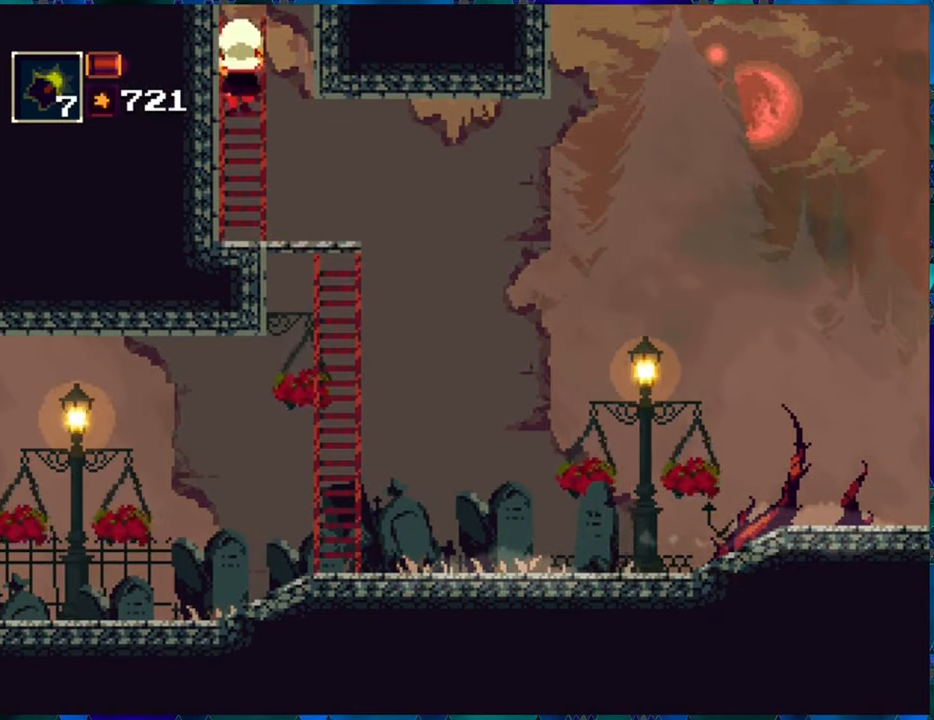
{"buttons": ["R1", "DPAD_UP"], "left_stick": "center", "right_stick": "center", "events": []}
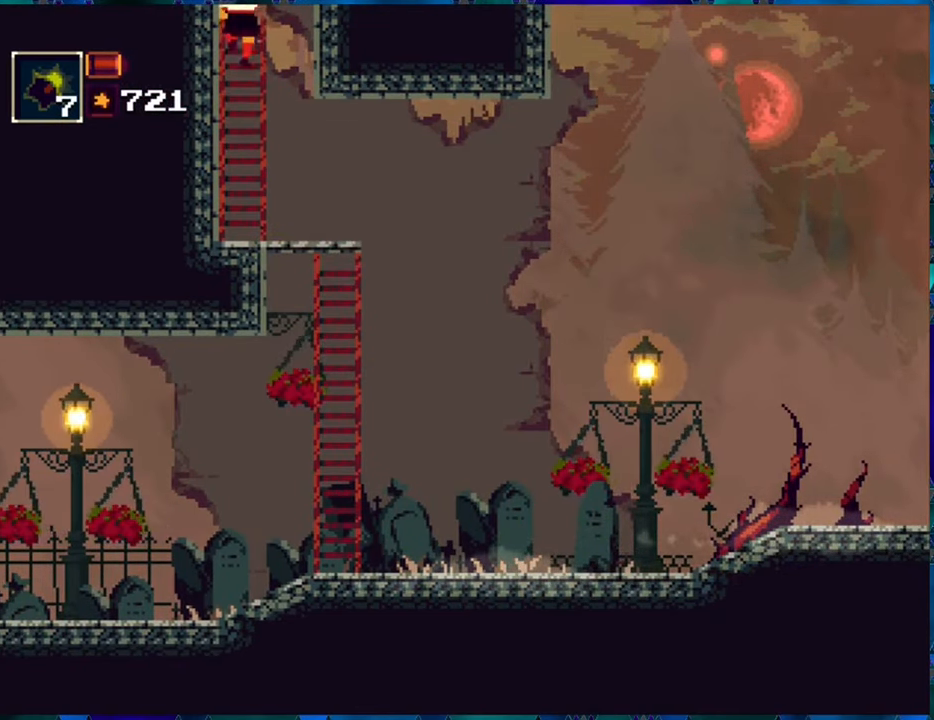
{"buttons": ["R1", "DPAD_UP"], "left_stick": "center", "right_stick": "center", "events": []}
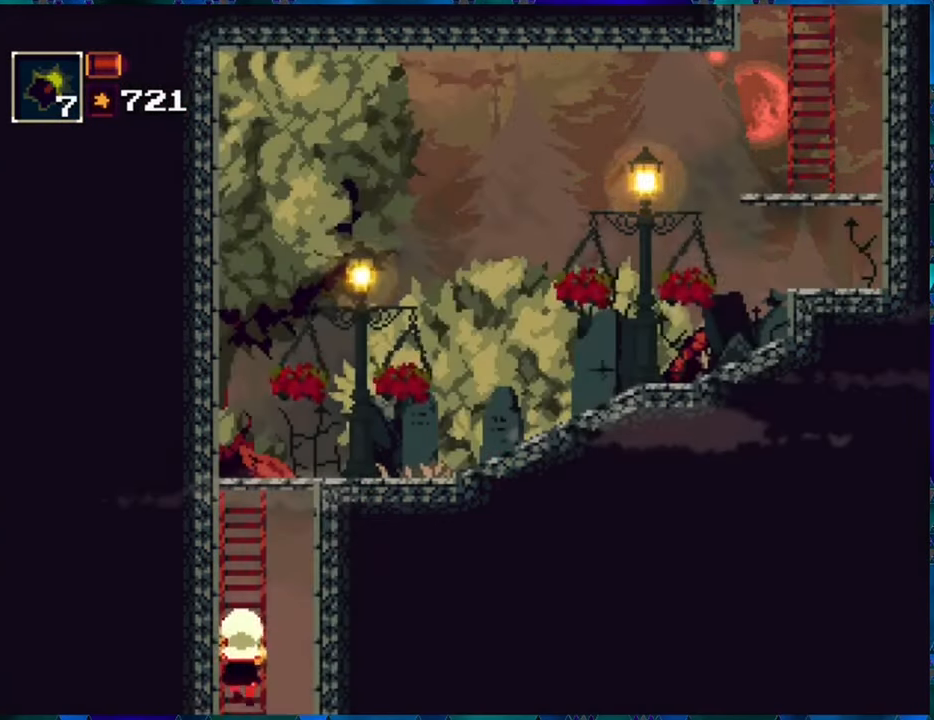
{"buttons": ["R1", "DPAD_UP"], "left_stick": "center", "right_stick": "center", "events": []}
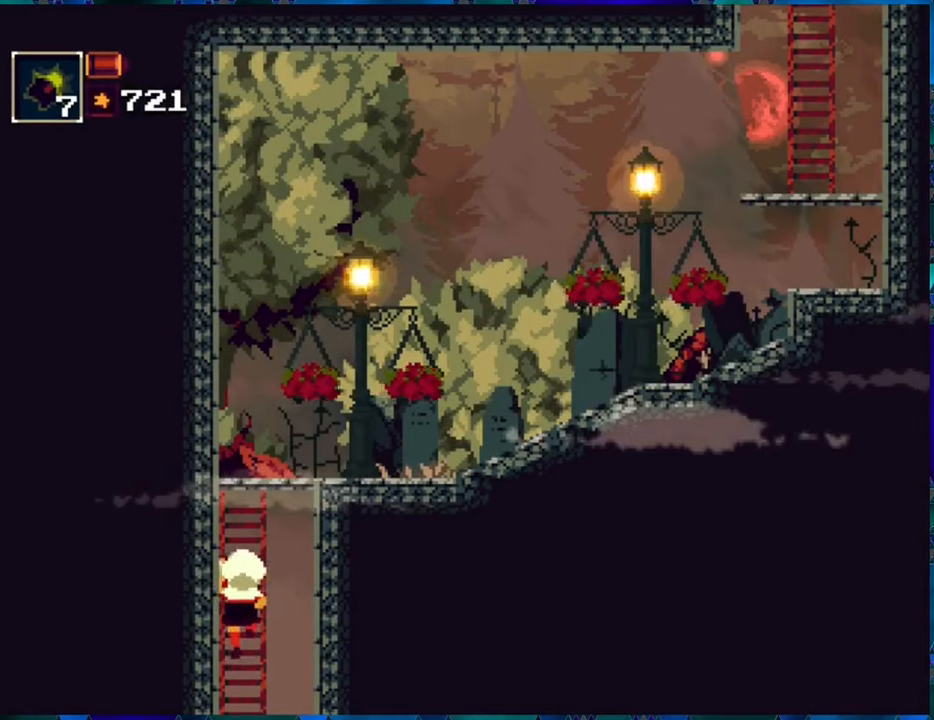
{"buttons": ["R1", "DPAD_UP"], "left_stick": "center", "right_stick": "center", "events": []}
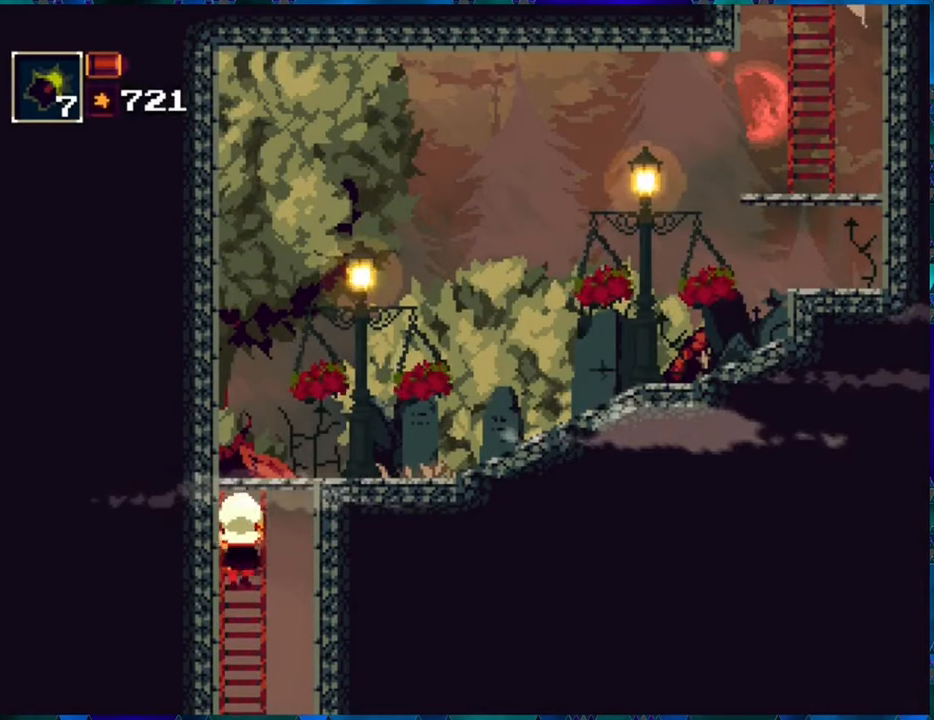
{"buttons": ["R1", "DPAD_UP"], "left_stick": "center", "right_stick": "center", "events": []}
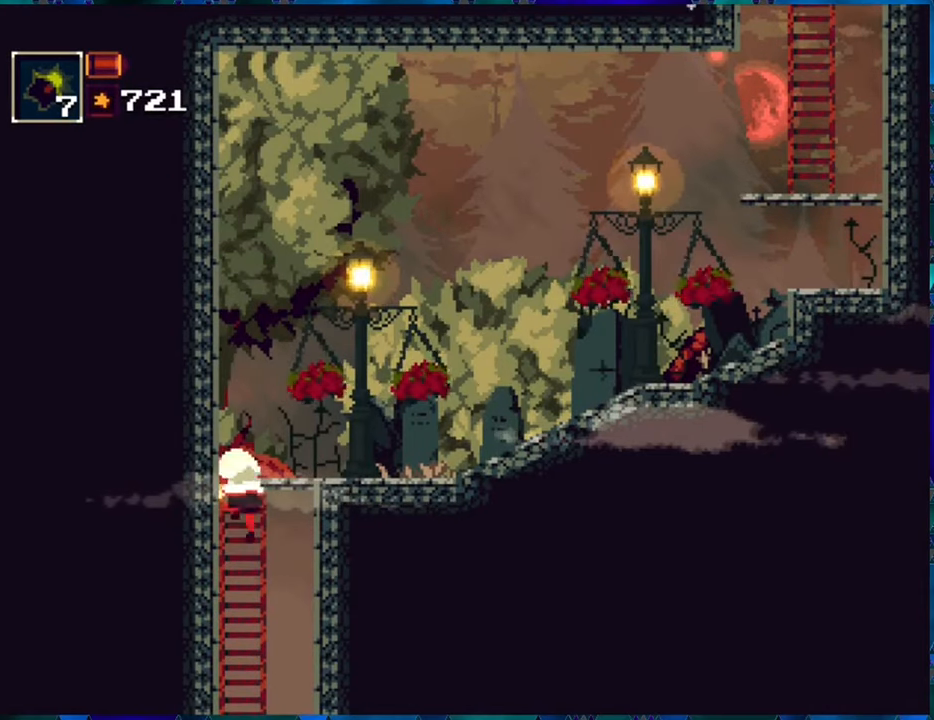
{"buttons": ["R1", "DPAD_RIGHT"], "left_stick": "center", "right_stick": "center", "events": [[267, "DPAD_UP", "up"], [417, "DPAD_RIGHT", "down"]]}